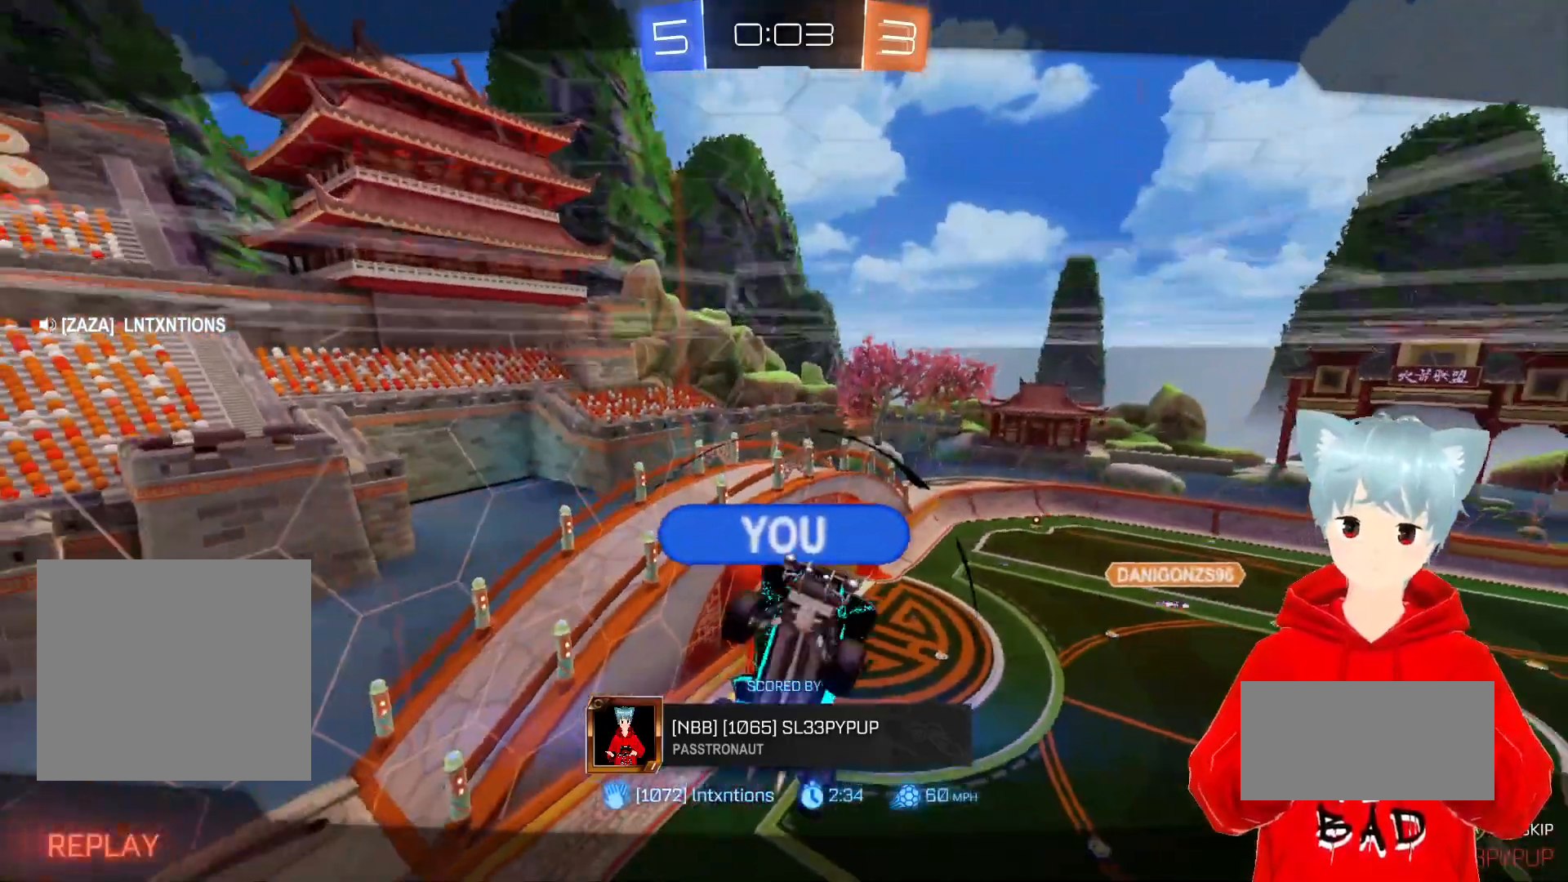
Gameplay with a controller (Xbox layout); each line is a JSON object with the inputs held at the frame after it. "events" lists button and stick changes between this image and that frame as [ms after this image, input, new state], when the widget could be followed in between.
{"buttons": [], "left_stick": "center", "right_stick": "center", "events": [[383, "A", "down"], [483, "A", "up"]]}
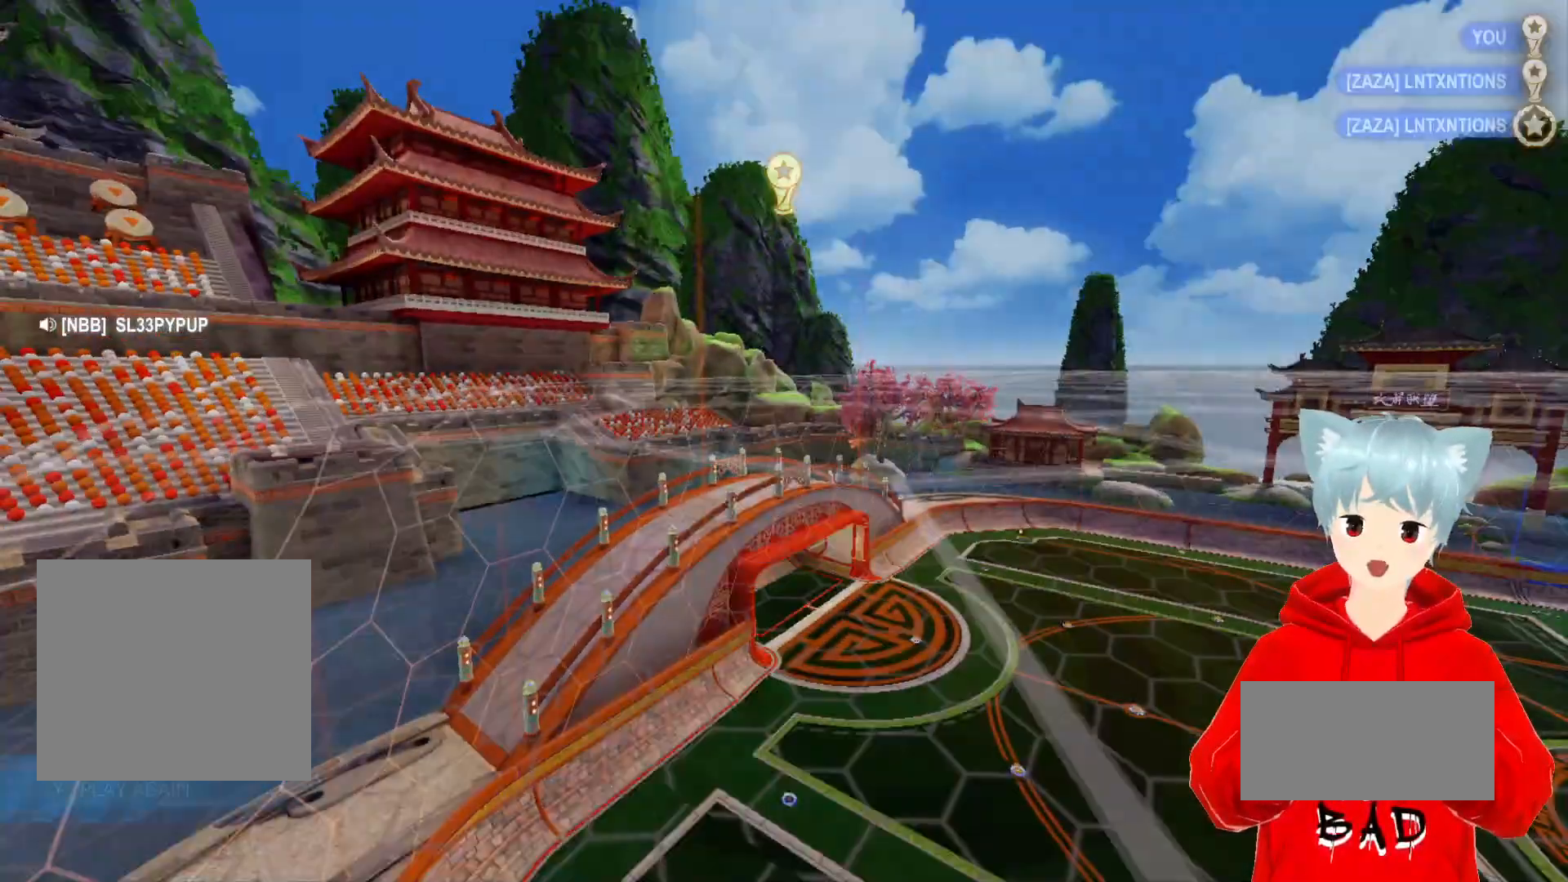
{"buttons": [], "left_stick": "center", "right_stick": "center", "events": []}
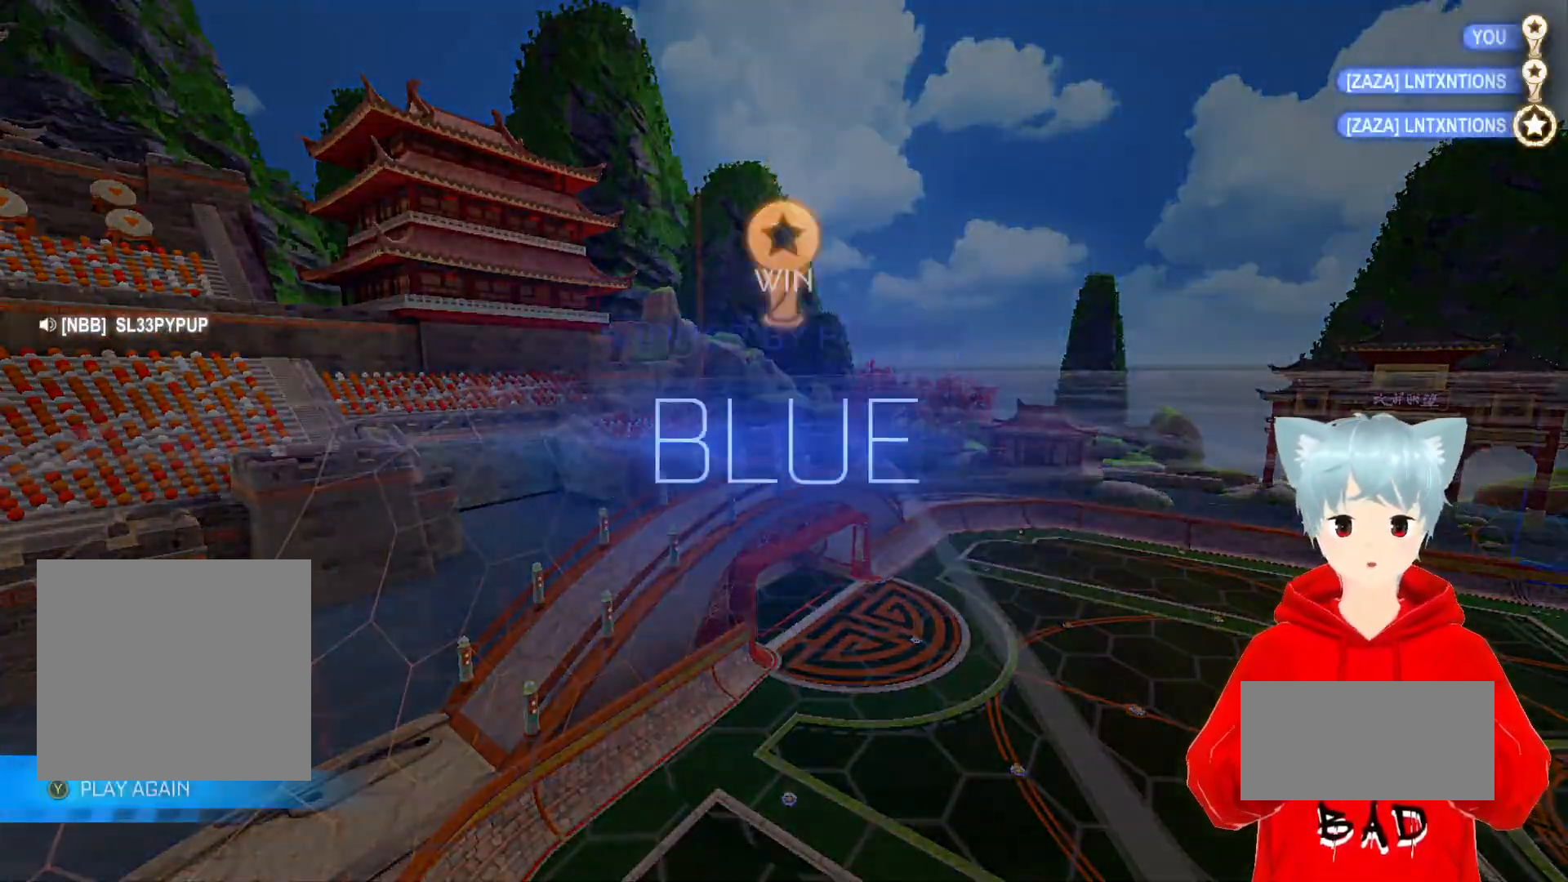
{"buttons": [], "left_stick": "center", "right_stick": "center", "events": []}
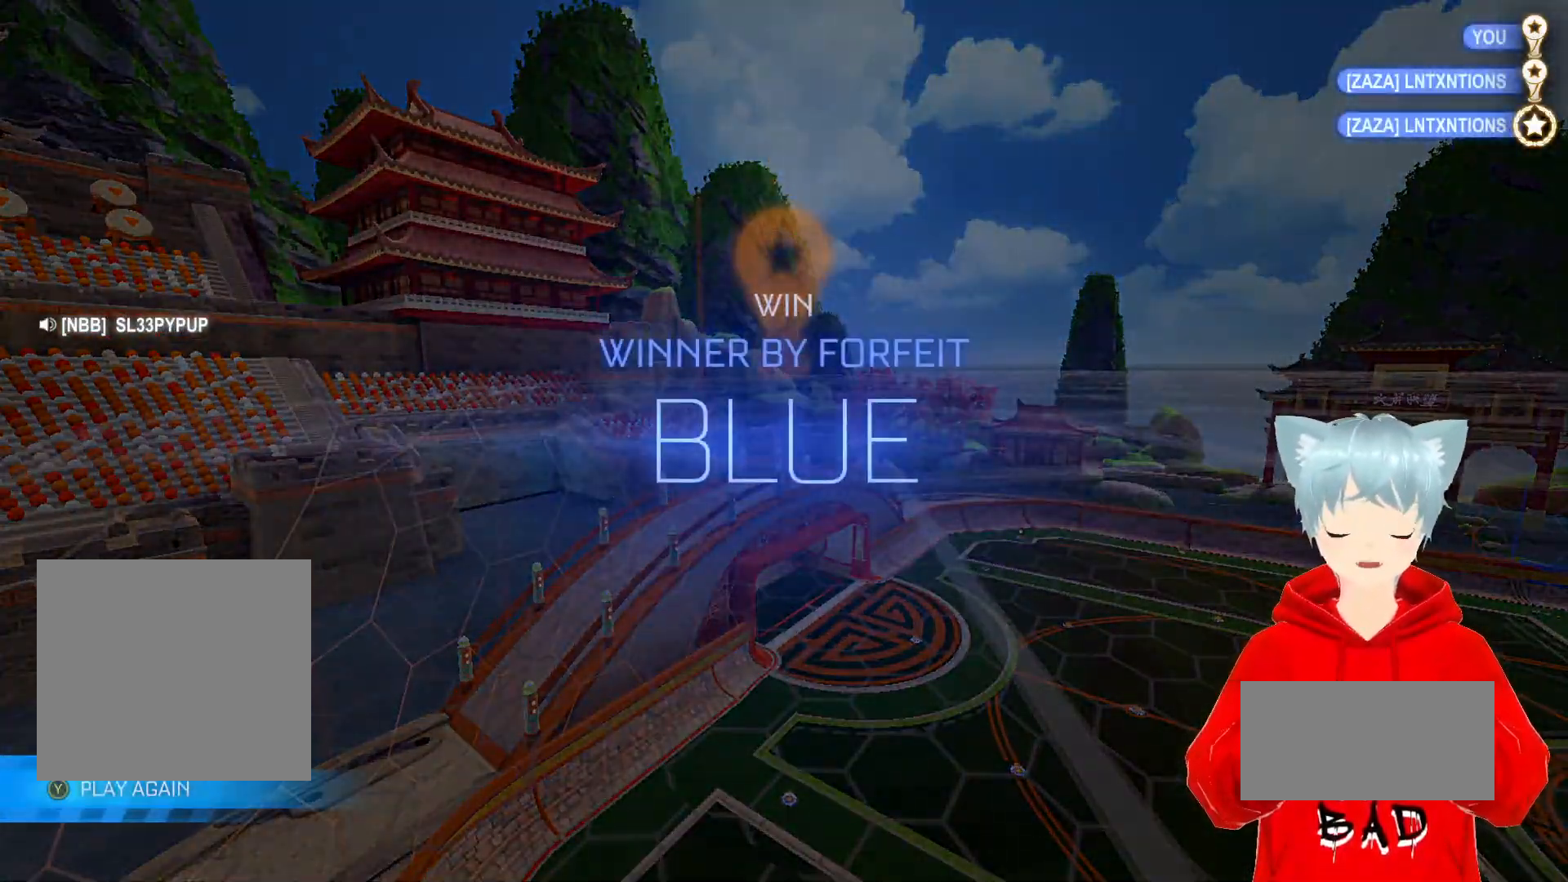
{"buttons": [], "left_stick": "center", "right_stick": "center", "events": []}
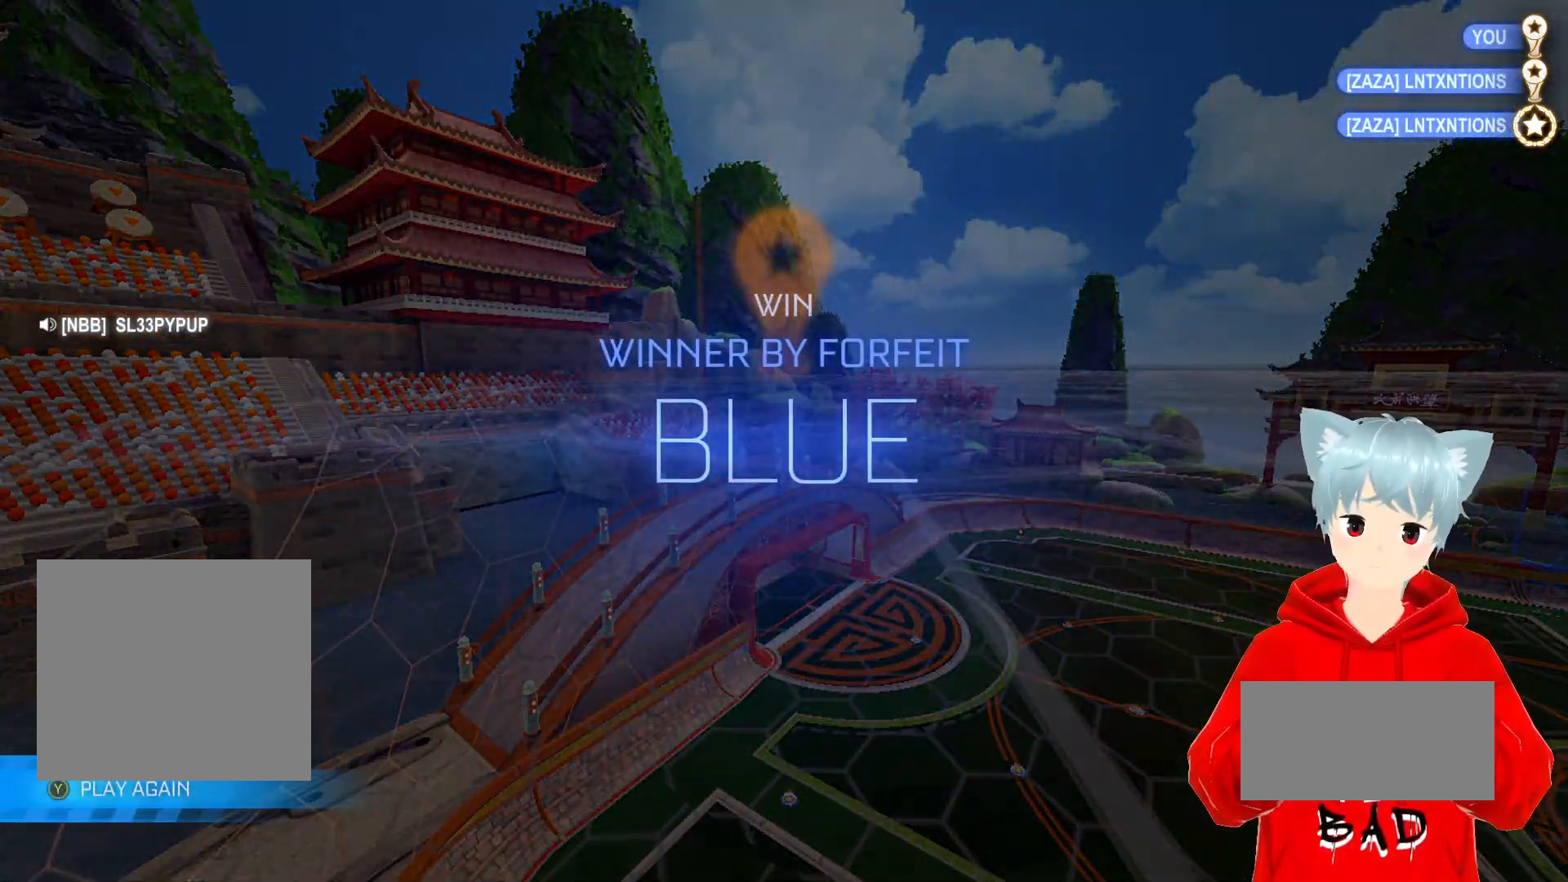
{"buttons": [], "left_stick": "center", "right_stick": "center", "events": []}
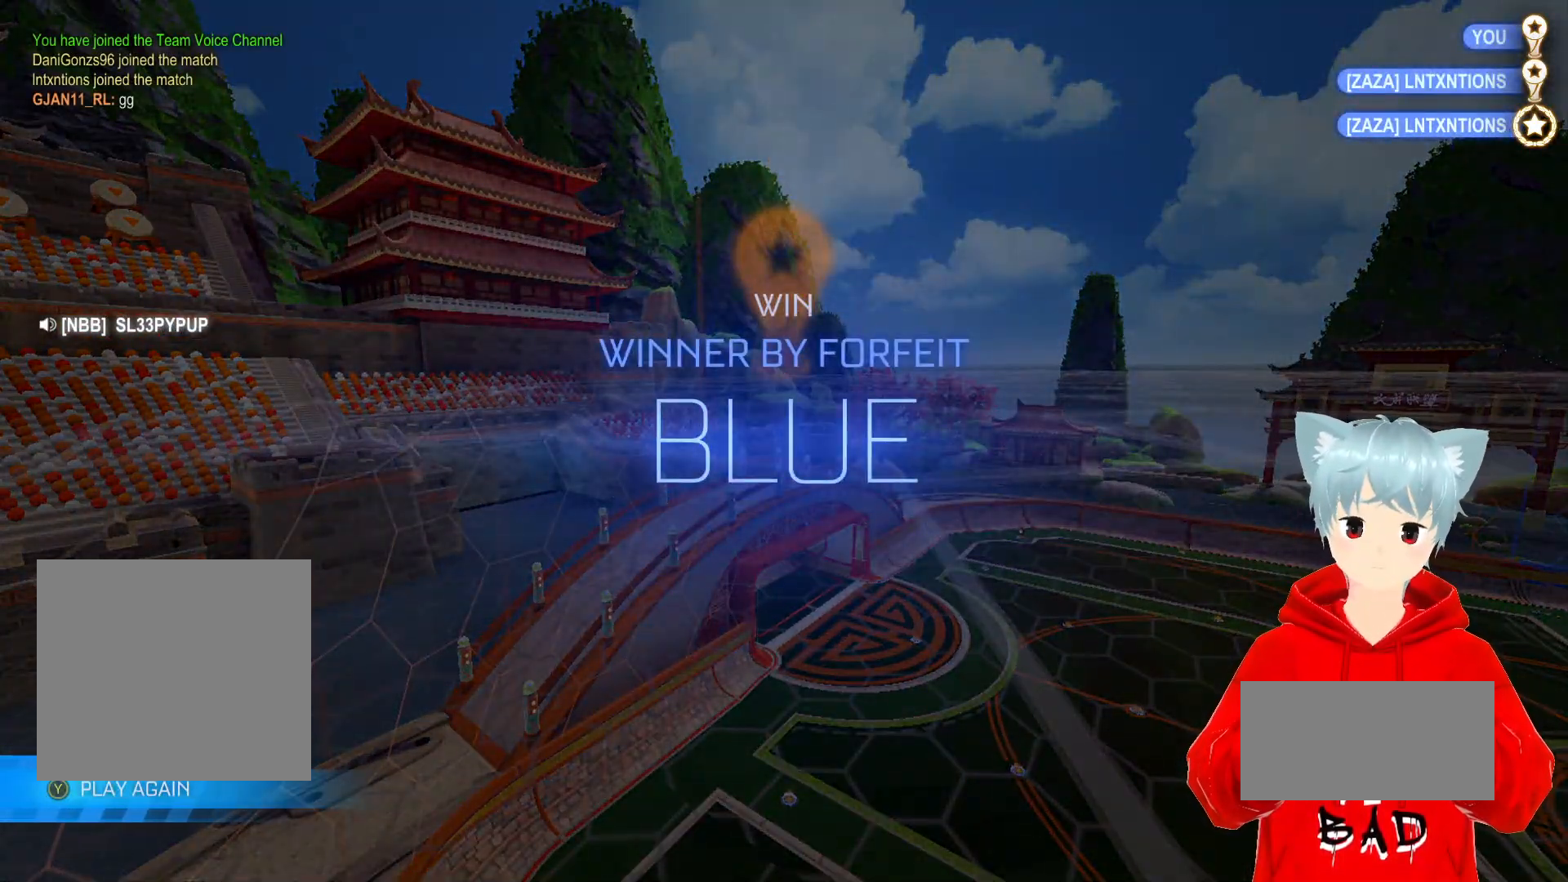
{"buttons": [], "left_stick": "center", "right_stick": "center", "events": []}
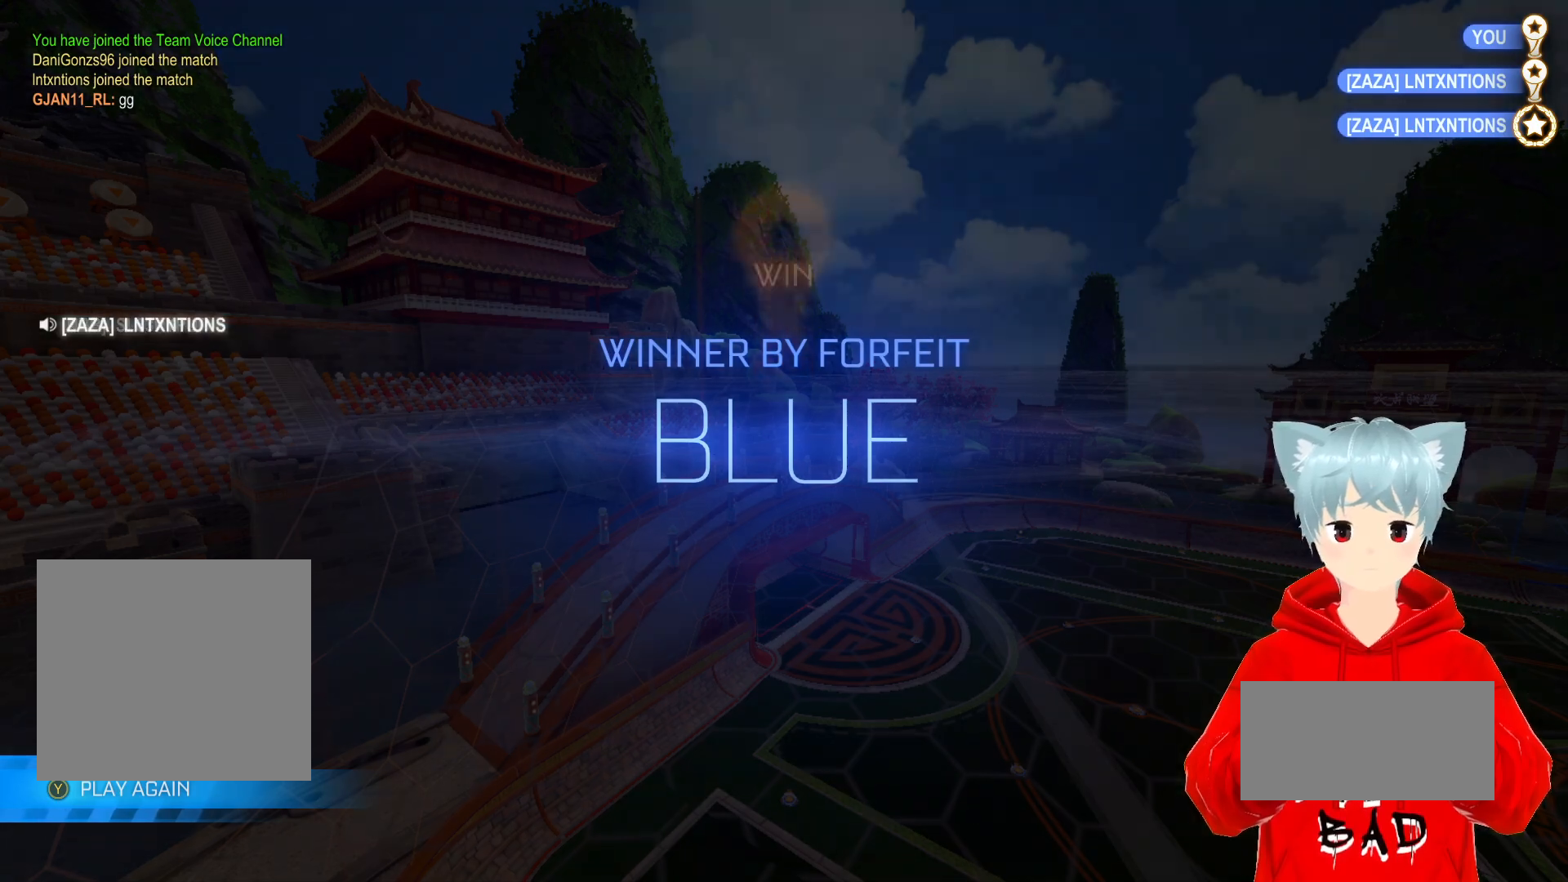
{"buttons": [], "left_stick": "center", "right_stick": "center", "events": []}
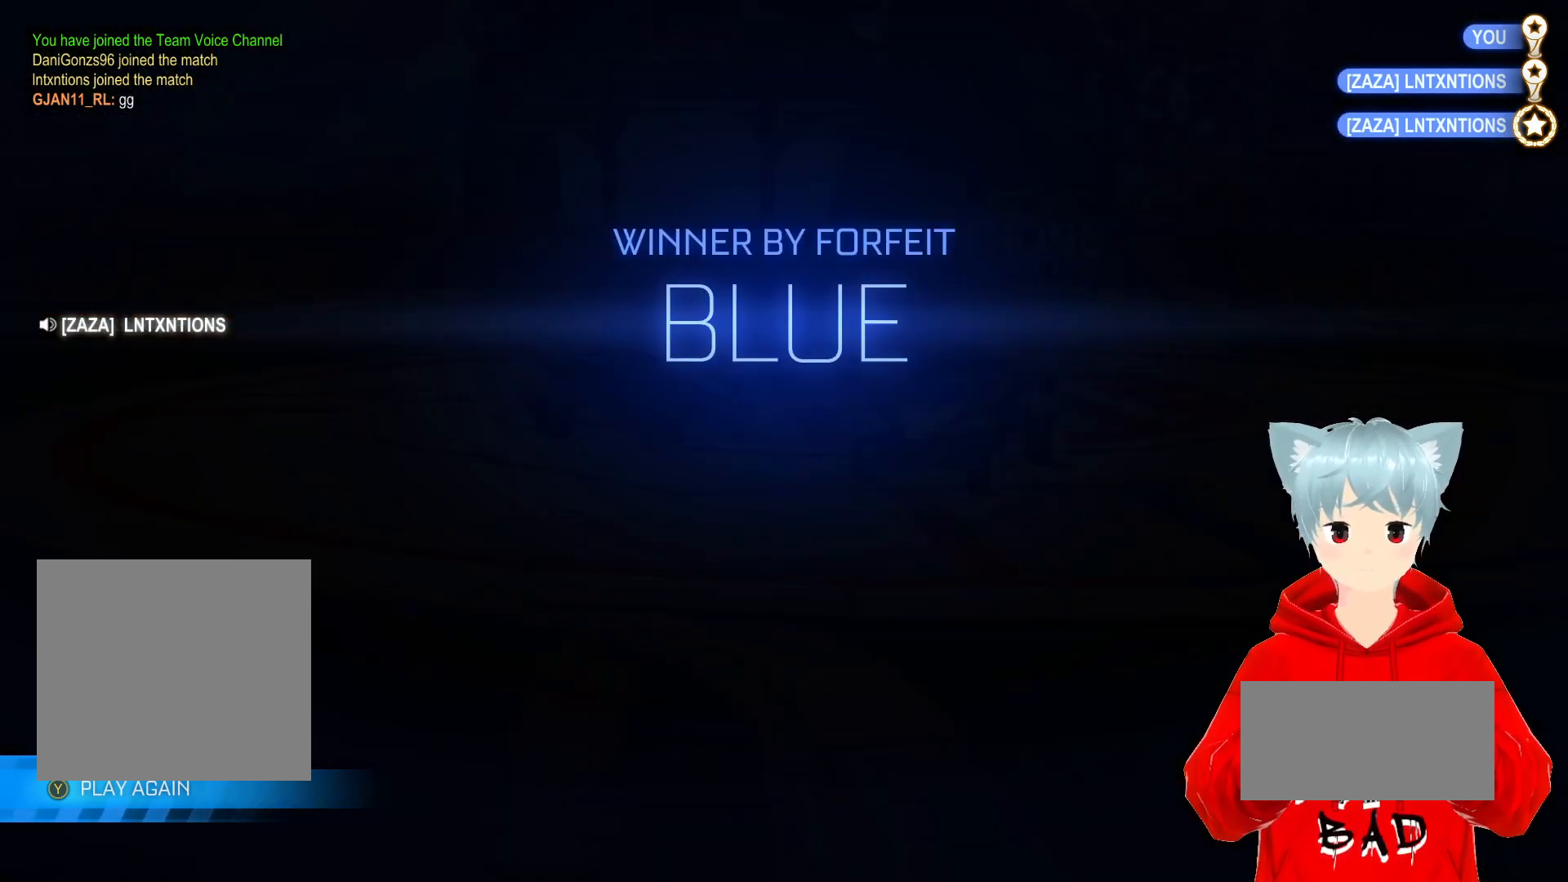
{"buttons": [], "left_stick": "center", "right_stick": "center", "events": []}
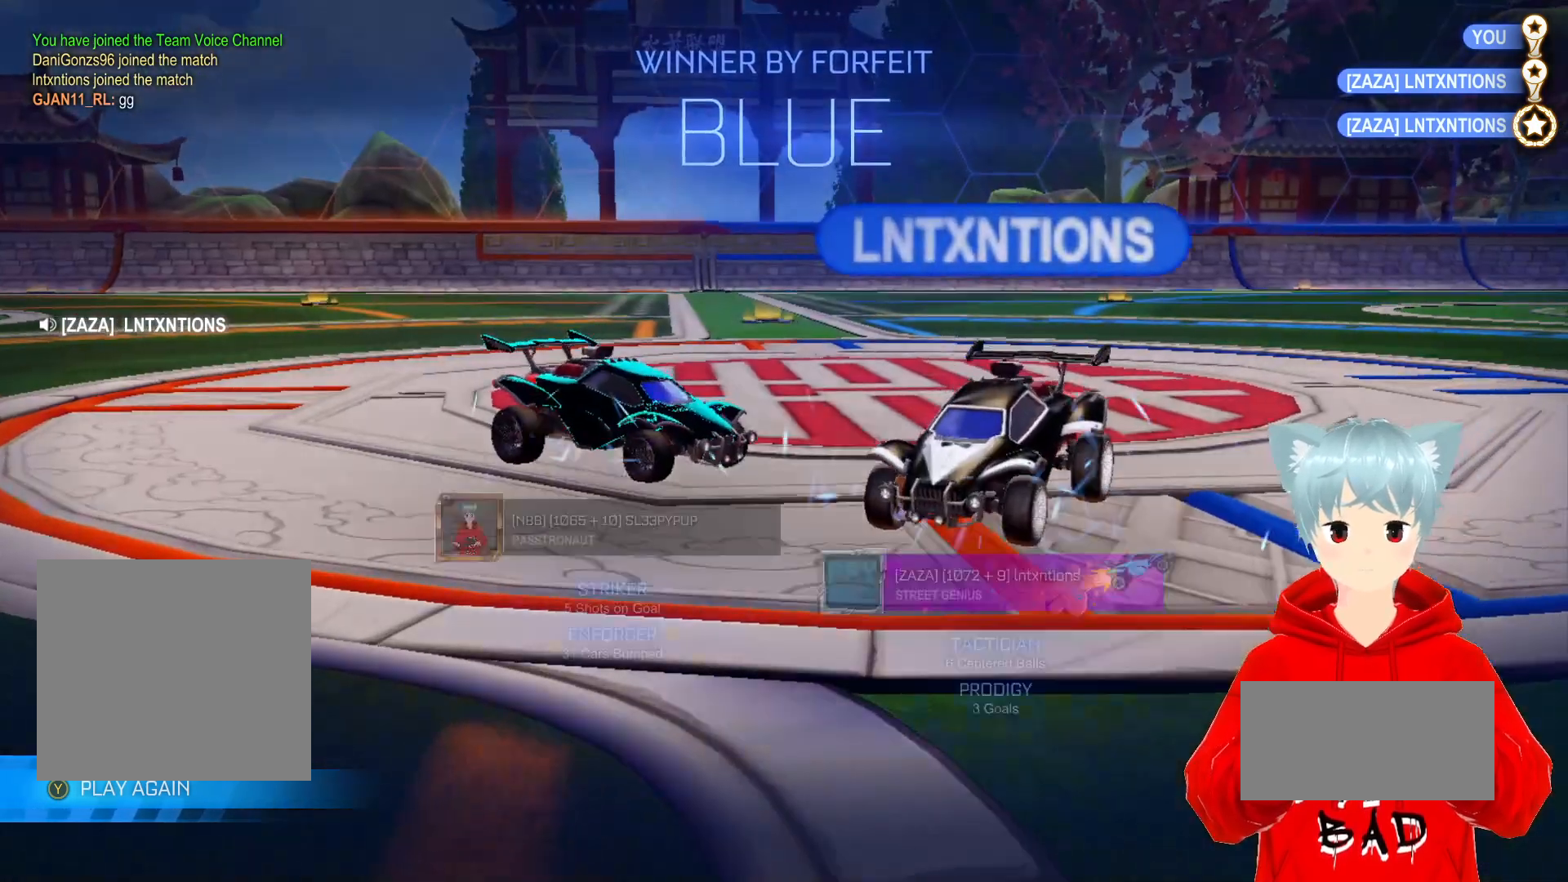
{"buttons": [], "left_stick": "down", "right_stick": "center", "events": [[417, "left_stick", "down"]]}
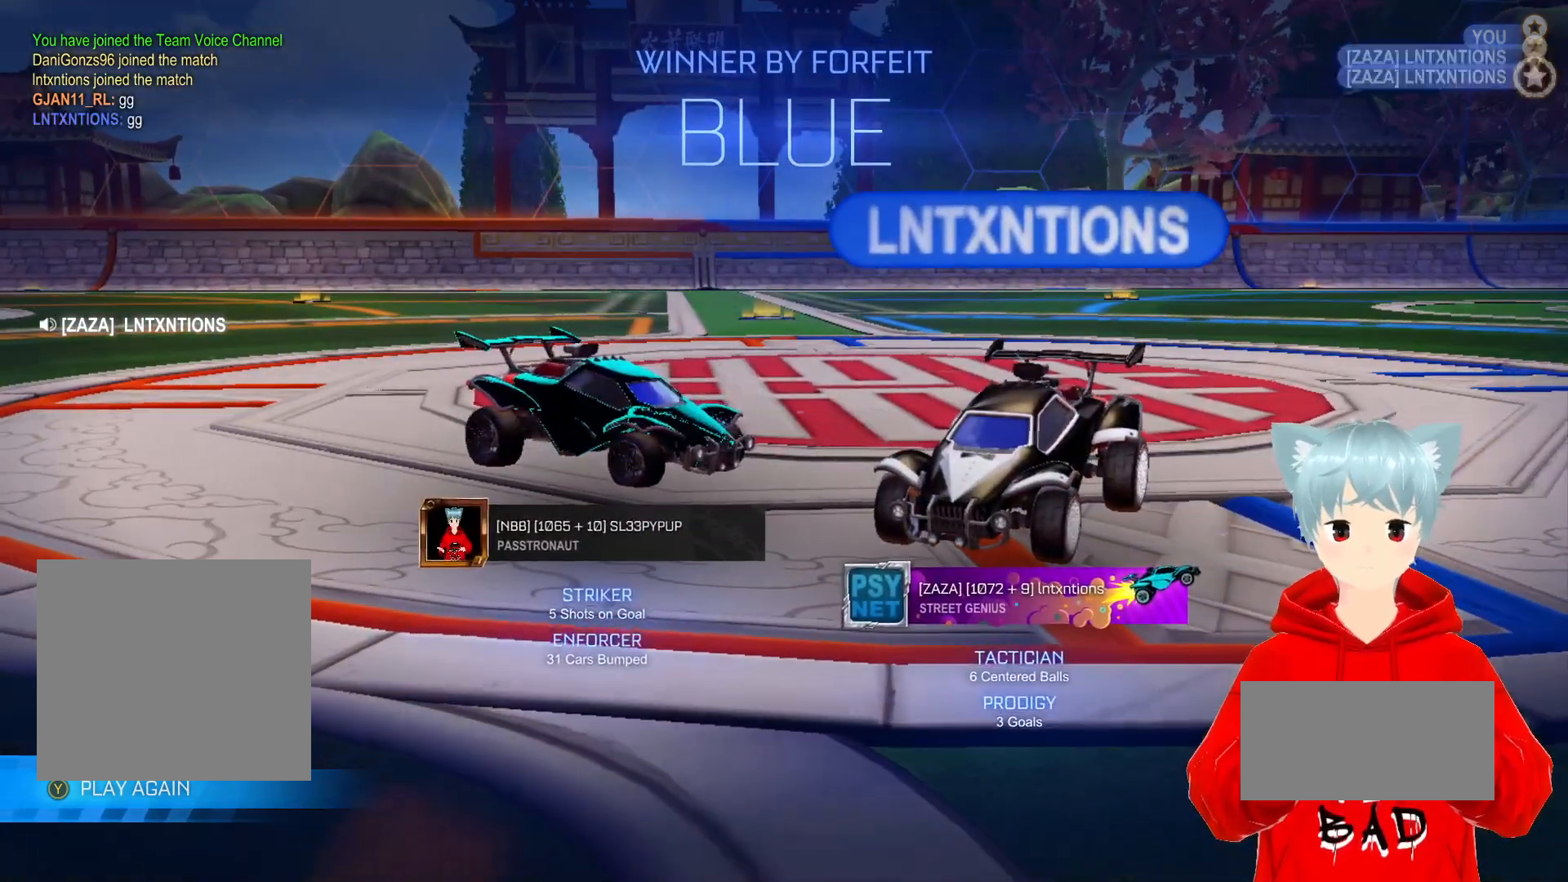
{"buttons": [], "left_stick": "down", "right_stick": "center", "events": [[33, "X", "down"], [133, "X", "up"]]}
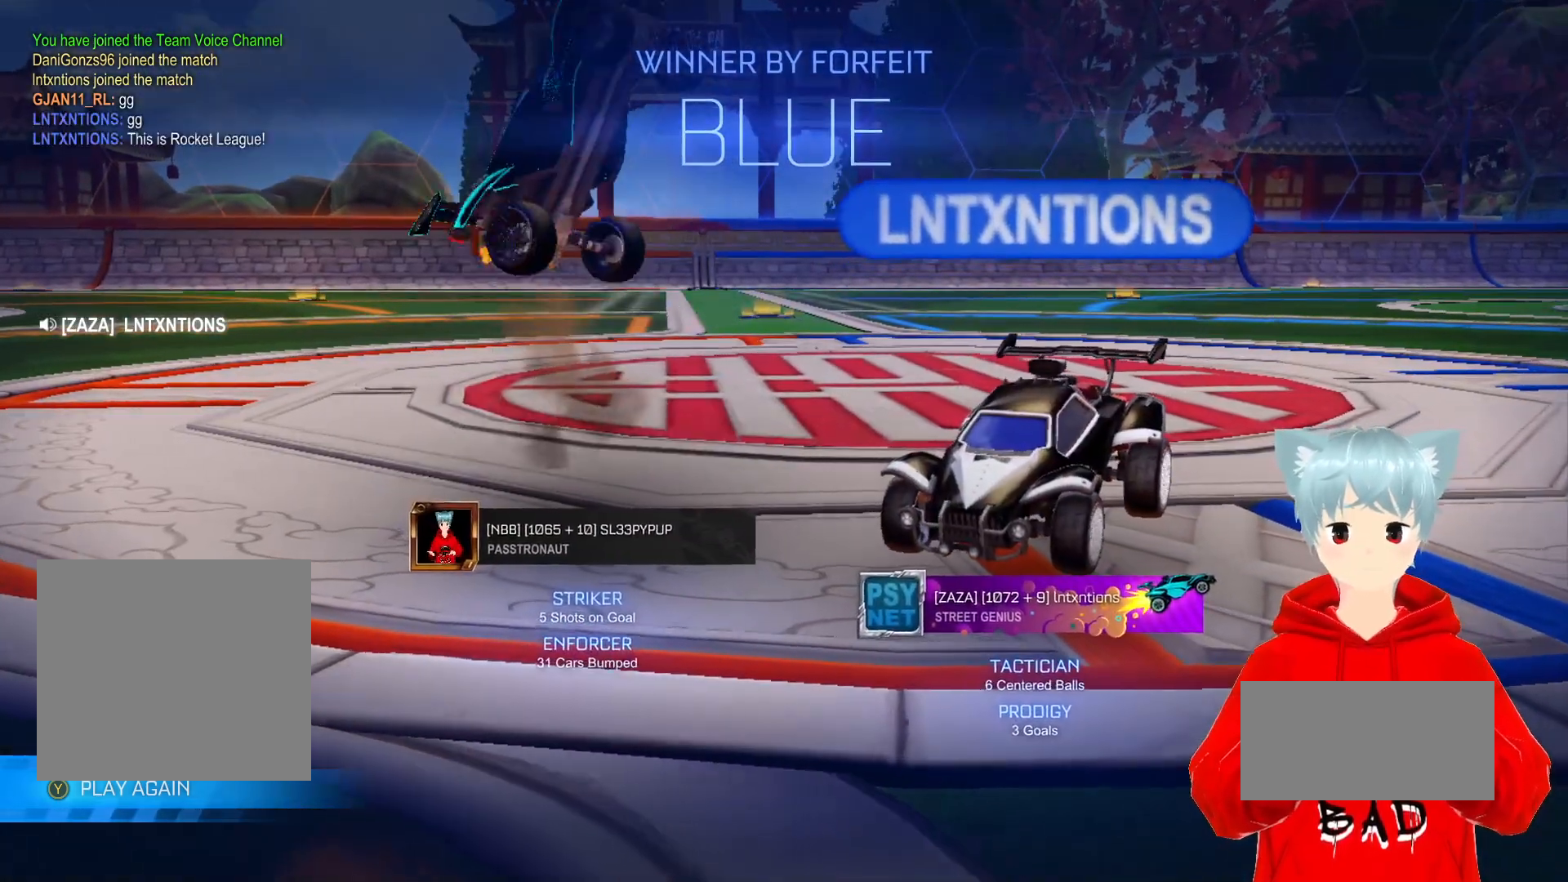
{"buttons": [], "left_stick": "up", "right_stick": "center", "events": [[233, "X", "down"], [383, "X", "up"], [500, "left_stick", "up"]]}
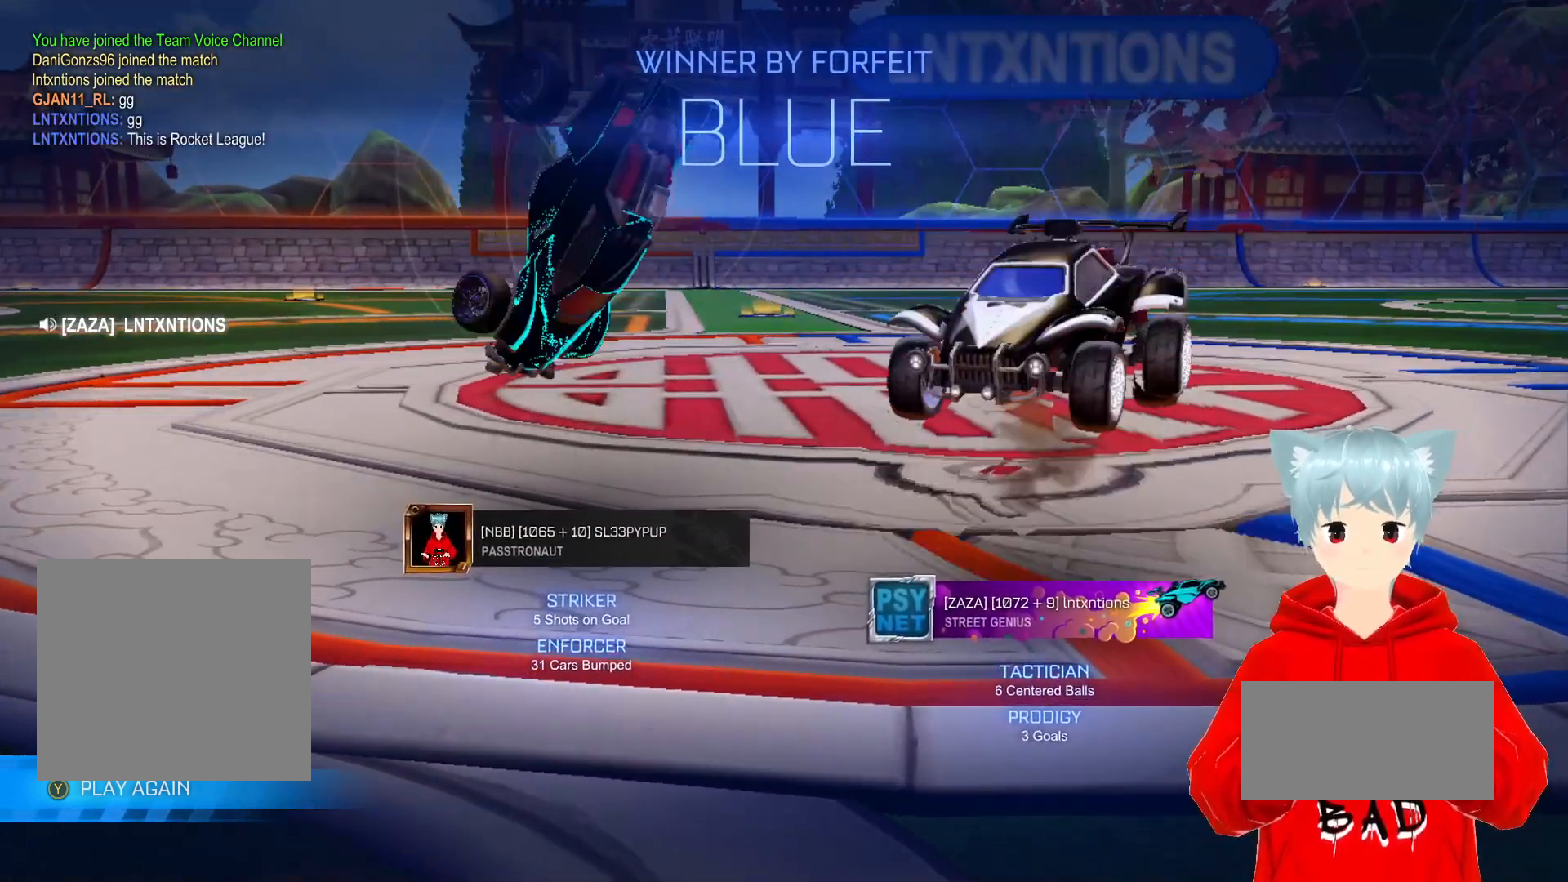
{"buttons": [], "left_stick": "up", "right_stick": "center", "events": []}
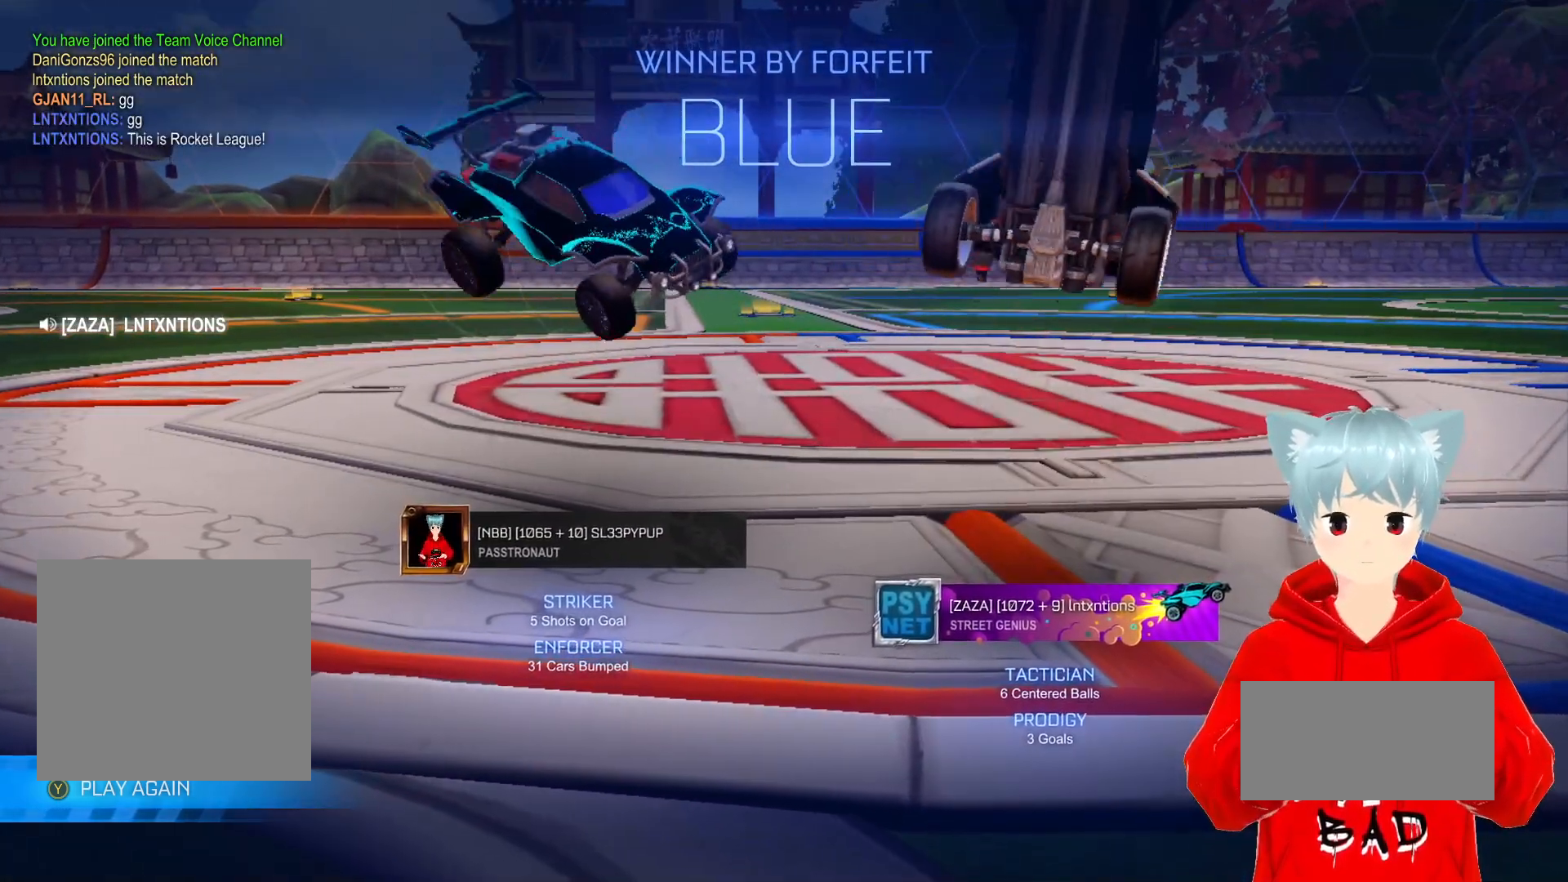
{"buttons": [], "left_stick": "center", "right_stick": "center", "events": [[183, "L1", "down"], [267, "left_stick", "up-right"], [417, "L1", "up"], [467, "left_stick", "center"]]}
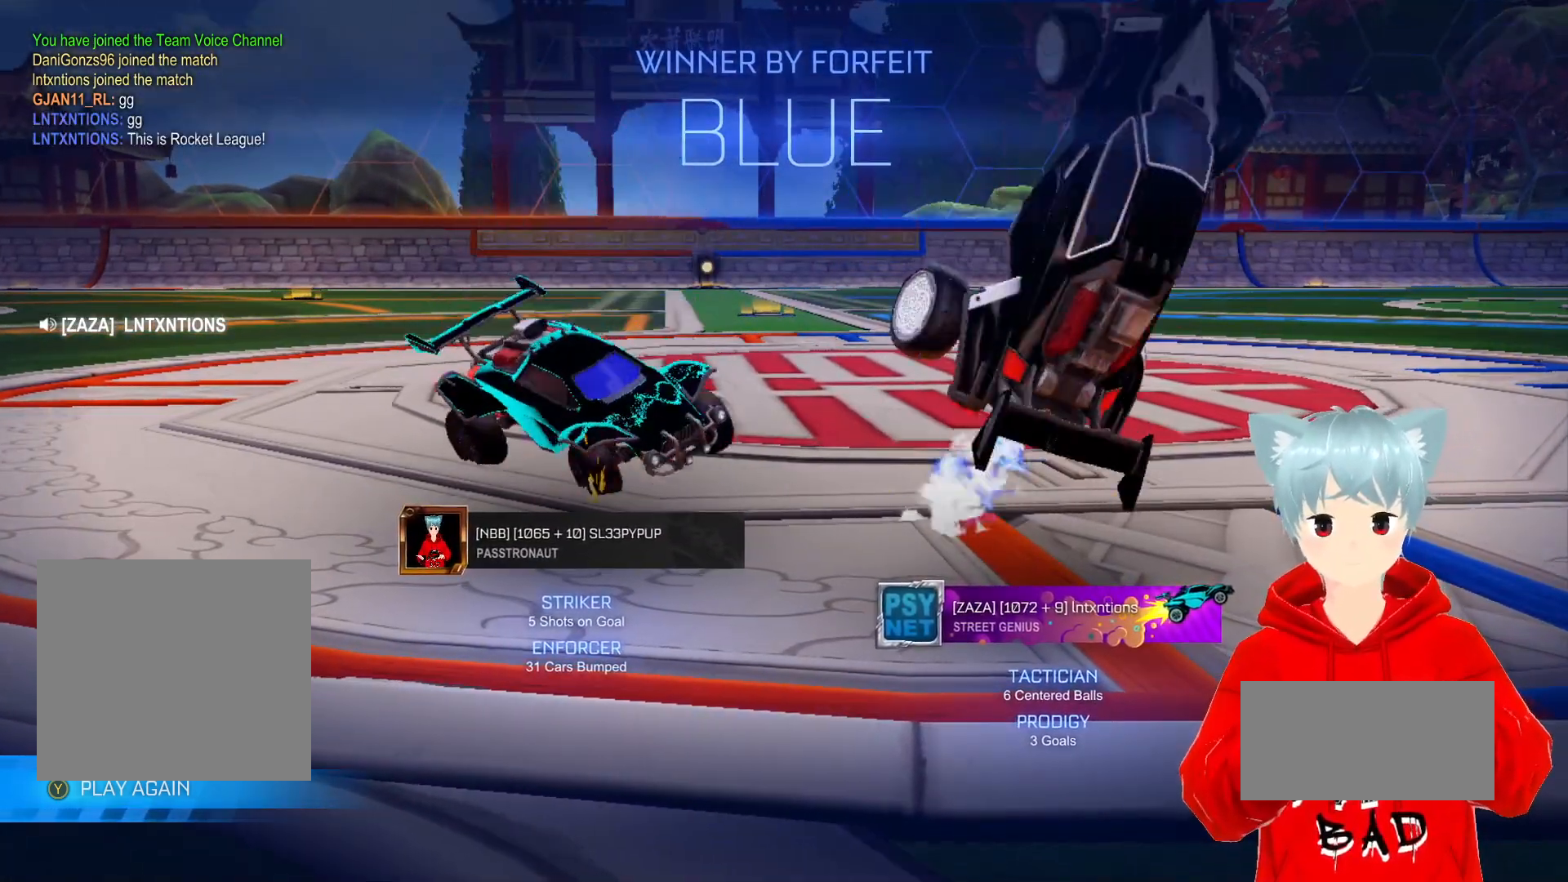
{"buttons": ["X"], "left_stick": "down", "right_stick": "center", "events": [[33, "left_stick", "down"], [183, "X", "down"]]}
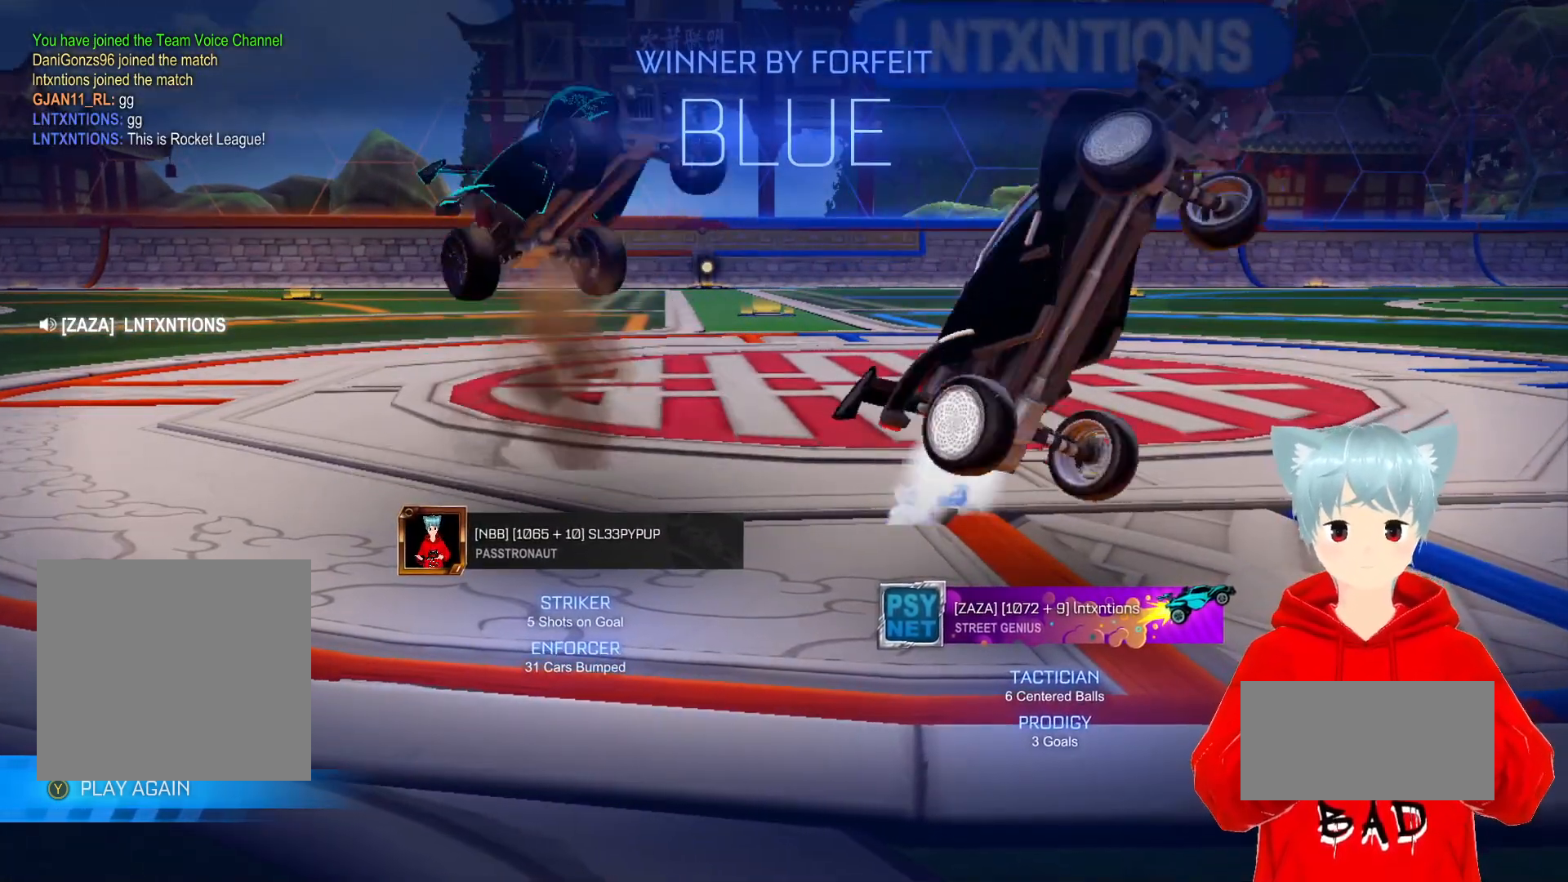
{"buttons": [], "left_stick": "down", "right_stick": "center", "events": [[67, "X", "up"], [317, "X", "down"], [500, "X", "up"]]}
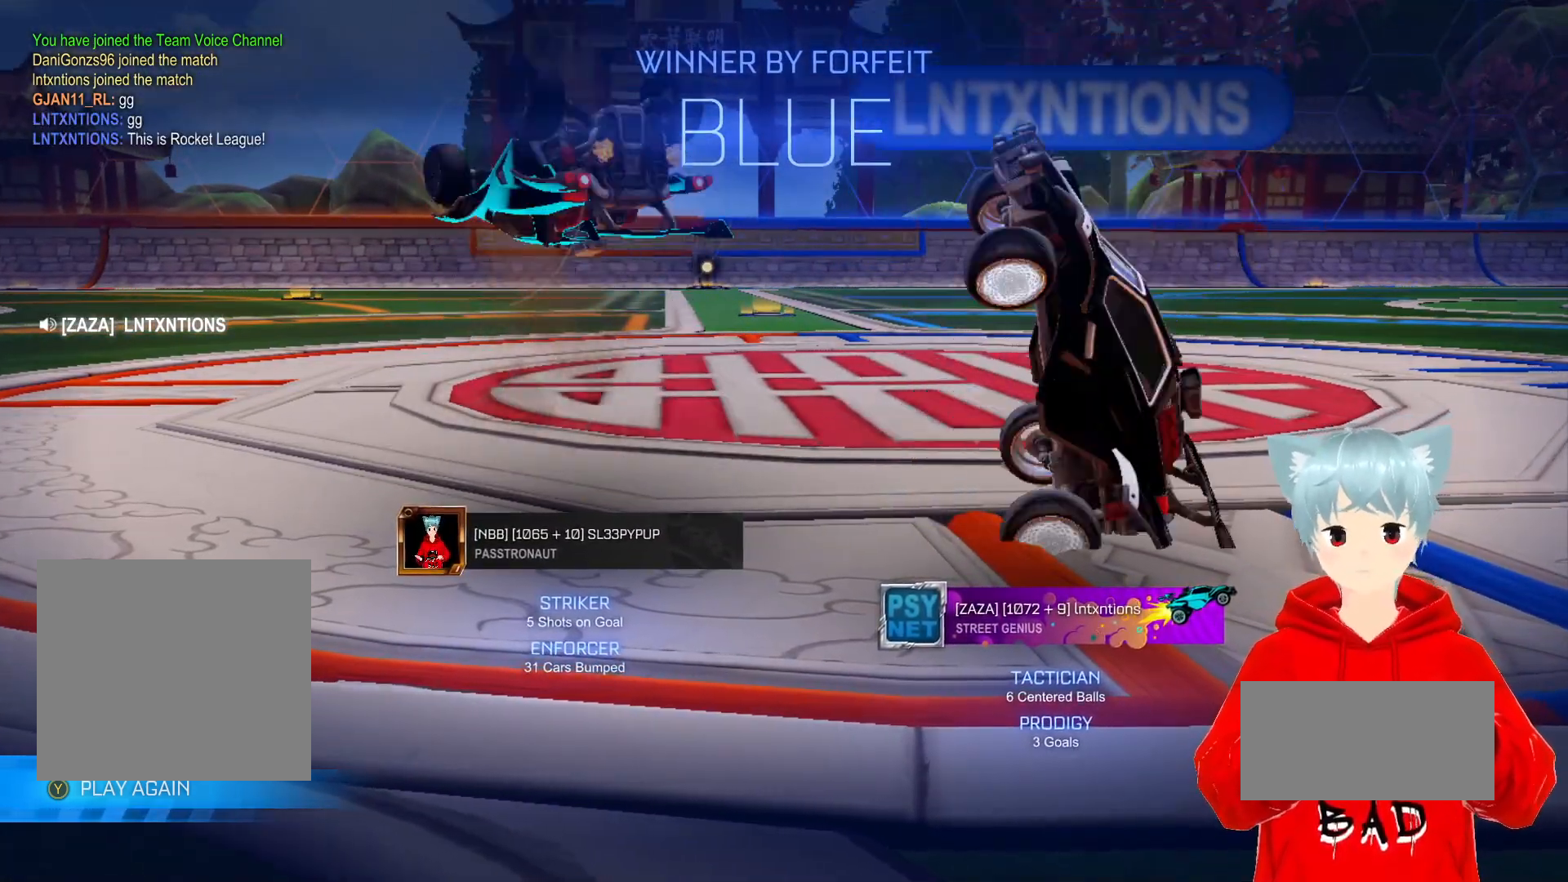
{"buttons": [], "left_stick": "up", "right_stick": "center", "events": [[50, "left_stick", "up"]]}
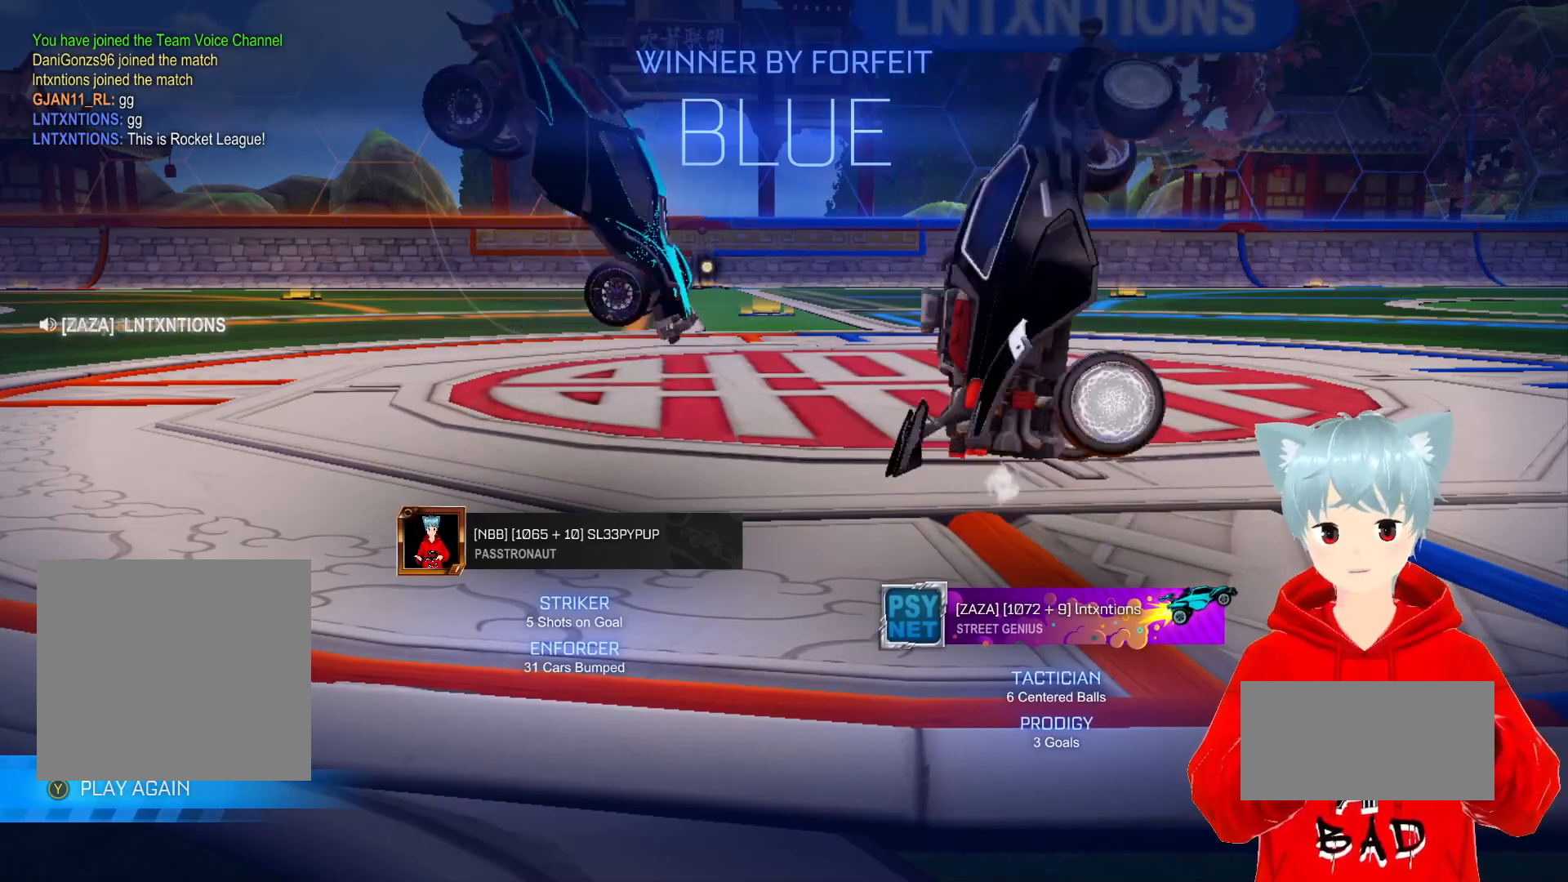
{"buttons": [], "left_stick": "down", "right_stick": "center", "events": [[250, "left_stick", "center"], [383, "left_stick", "down"]]}
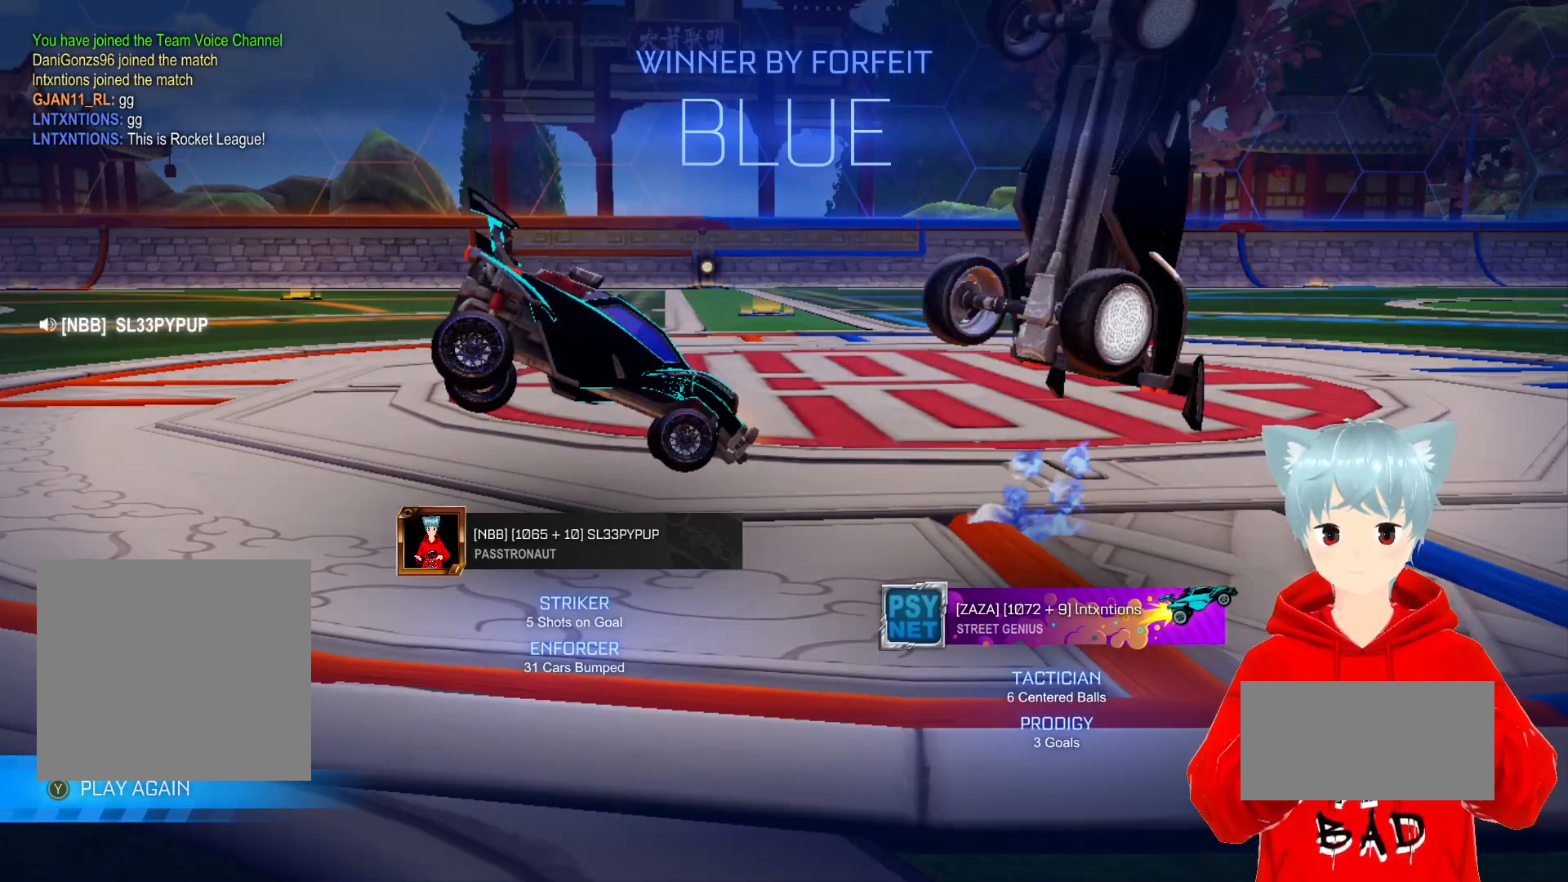
{"buttons": [], "left_stick": "down", "right_stick": "center", "events": [[67, "left_stick", "center"], [167, "left_stick", "down"], [217, "X", "down"], [467, "X", "up"]]}